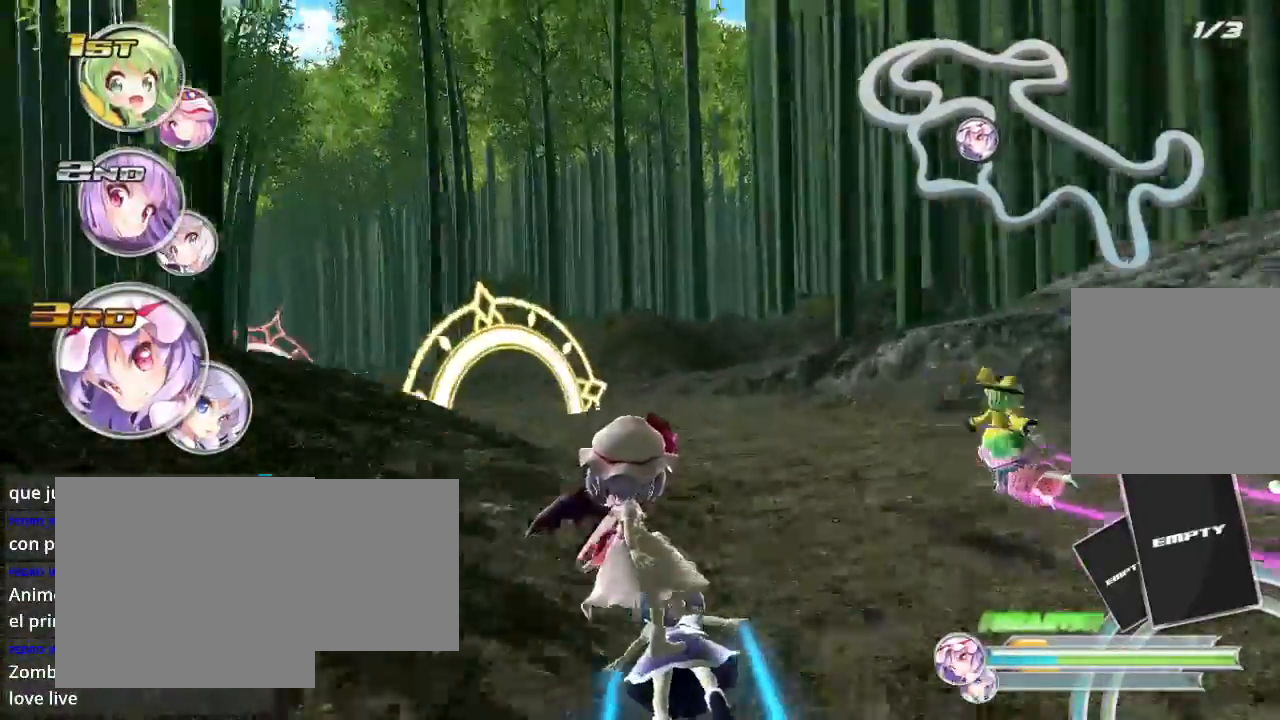
Gameplay with a controller (Xbox layout); each line is a JSON object with the inputs held at the frame after it. "events" lists button and stick changes between this image and that frame as [ms after this image, input, new state], when the widget could be followed in between.
{"buttons": ["R2"], "left_stick": "left", "right_stick": "center", "events": []}
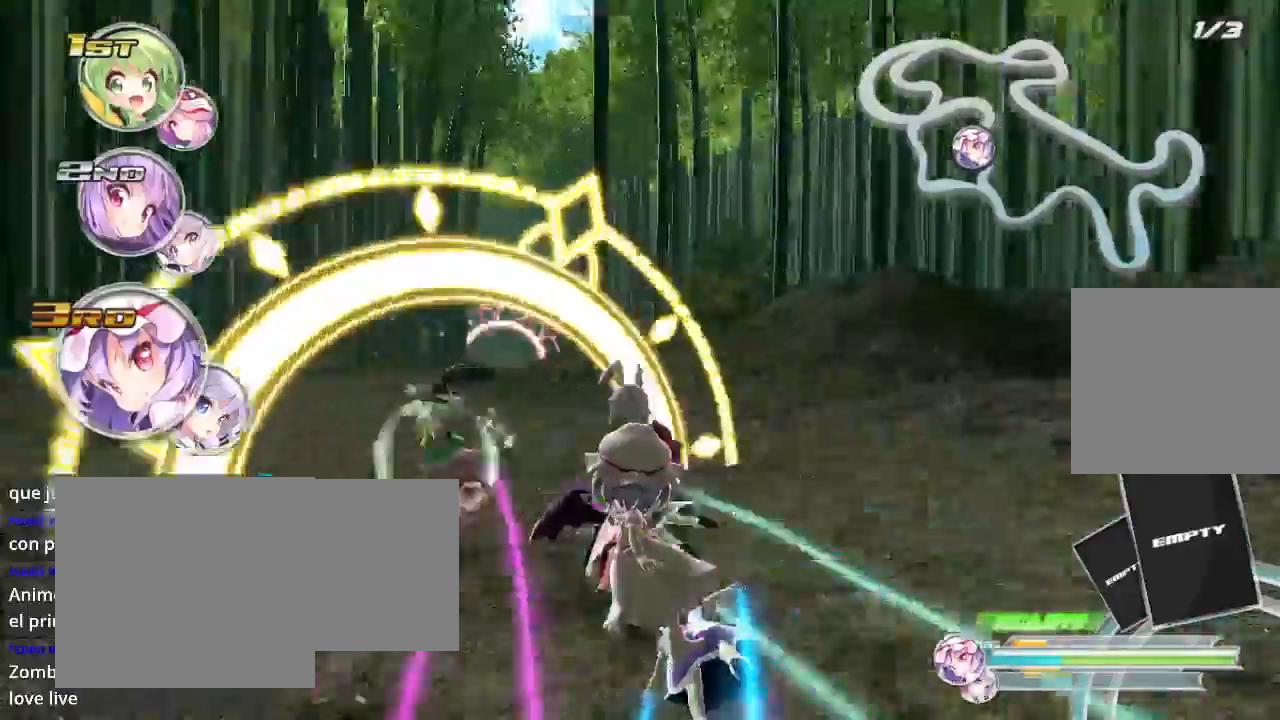
{"buttons": ["R2"], "left_stick": "left", "right_stick": "center", "events": []}
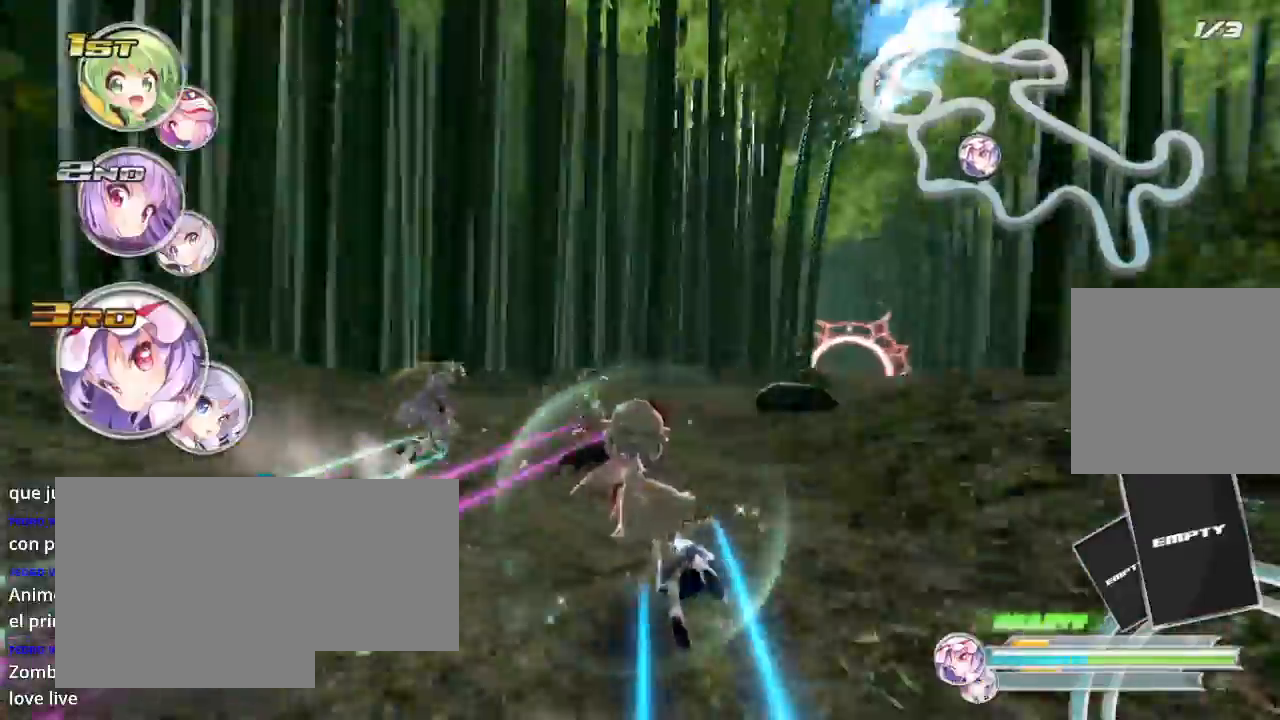
{"buttons": ["L2", "R2"], "left_stick": "right", "right_stick": "center", "events": [[33, "left_stick", "right"], [233, "L2", "down"]]}
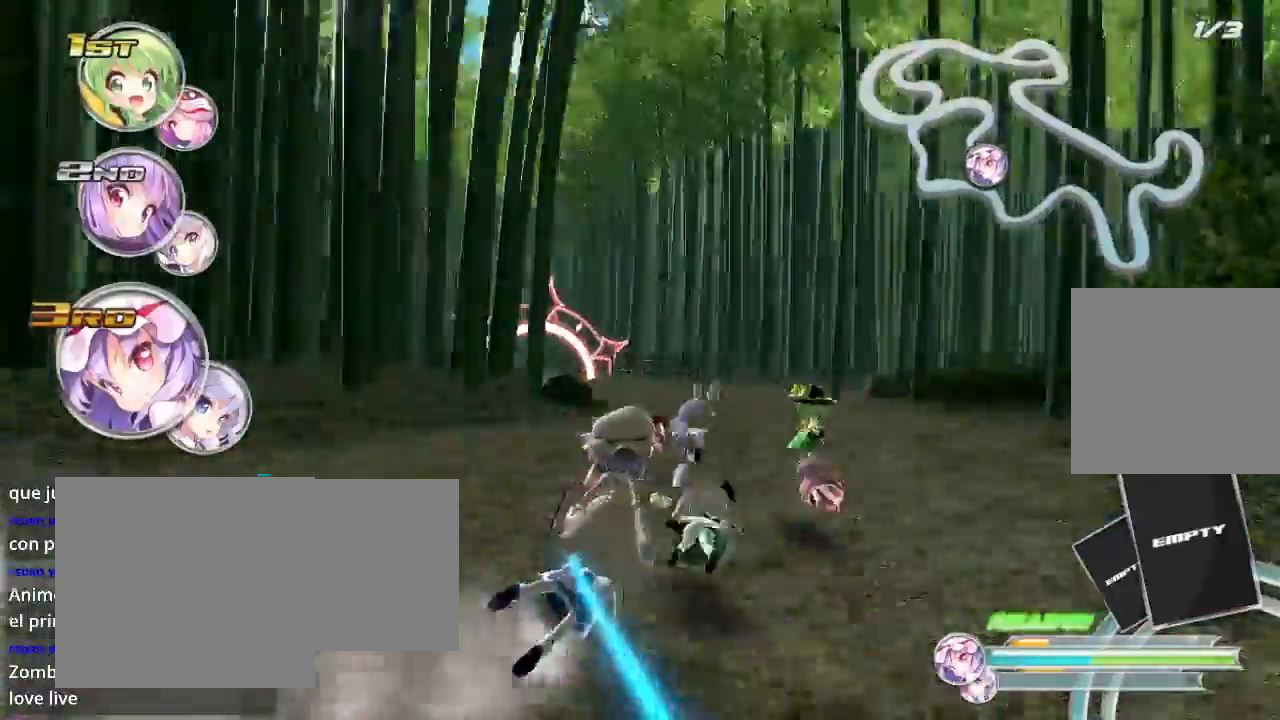
{"buttons": ["L2", "R2"], "left_stick": "left", "right_stick": "center", "events": [[67, "L2", "up"], [200, "left_stick", "left"], [433, "L2", "down"]]}
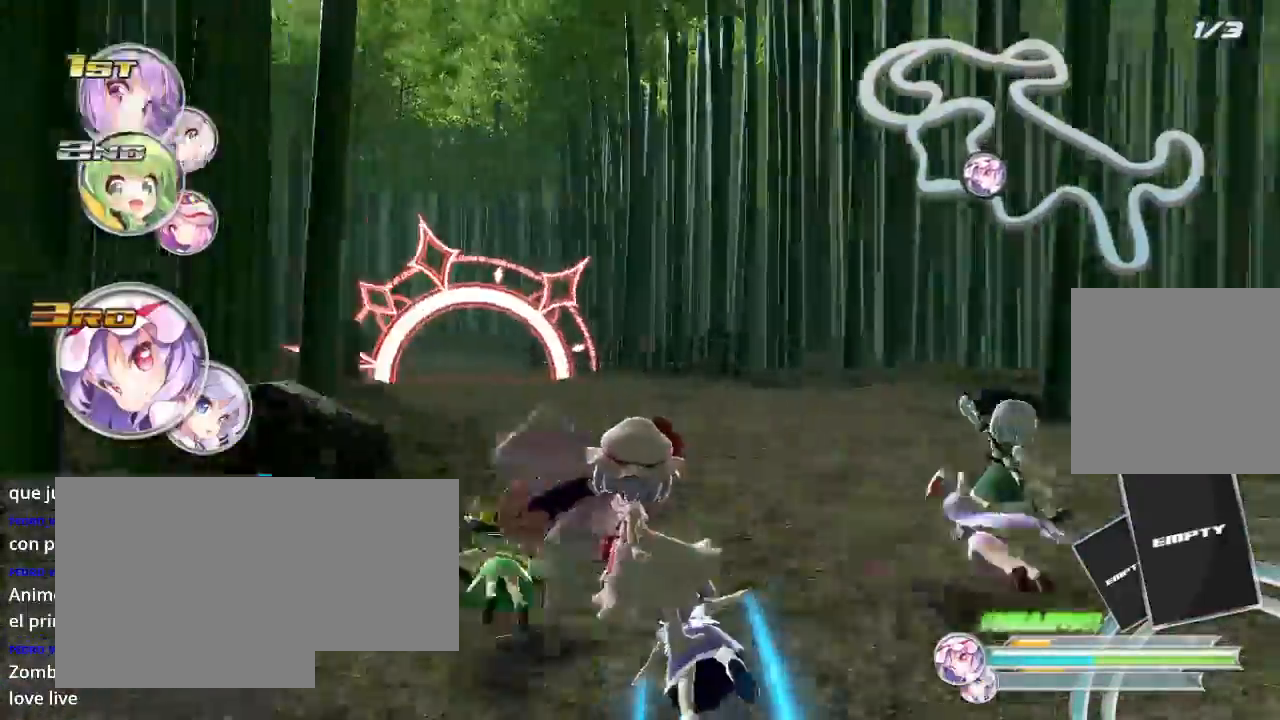
{"buttons": ["R2"], "left_stick": "left", "right_stick": "center", "events": [[33, "L2", "up"]]}
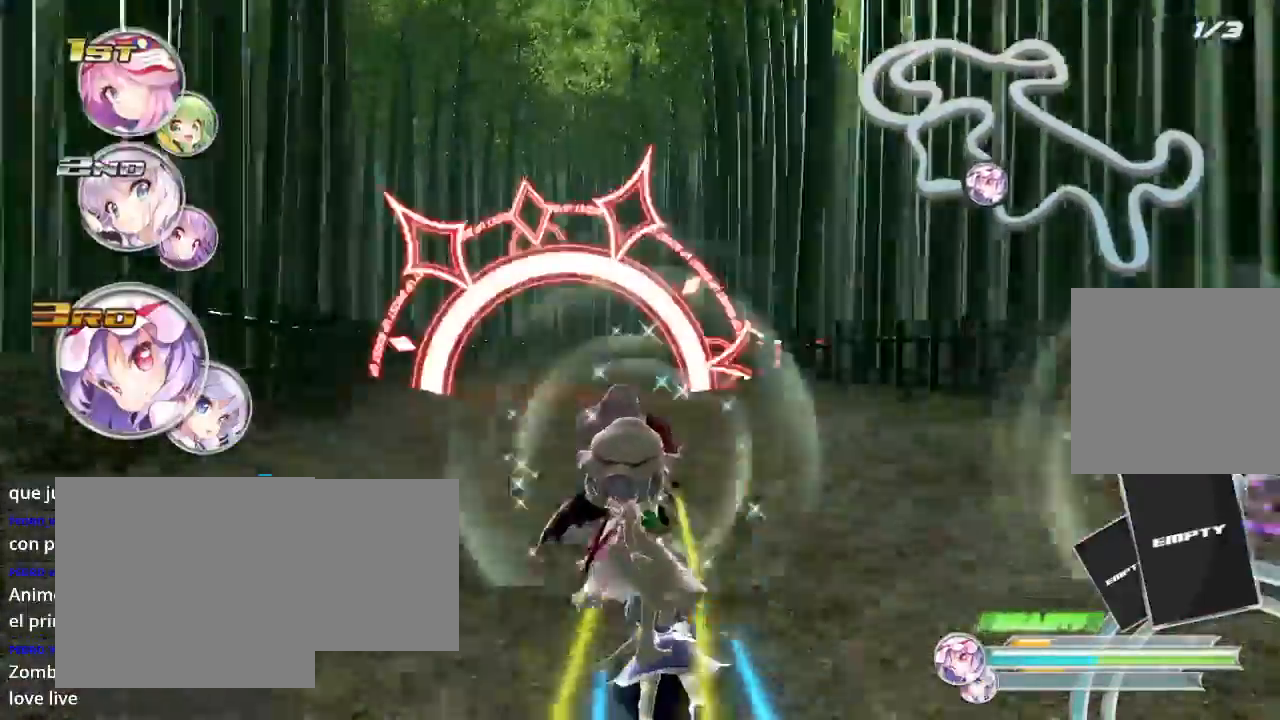
{"buttons": ["R2"], "left_stick": "center", "right_stick": "center", "events": [[433, "left_stick", "center"]]}
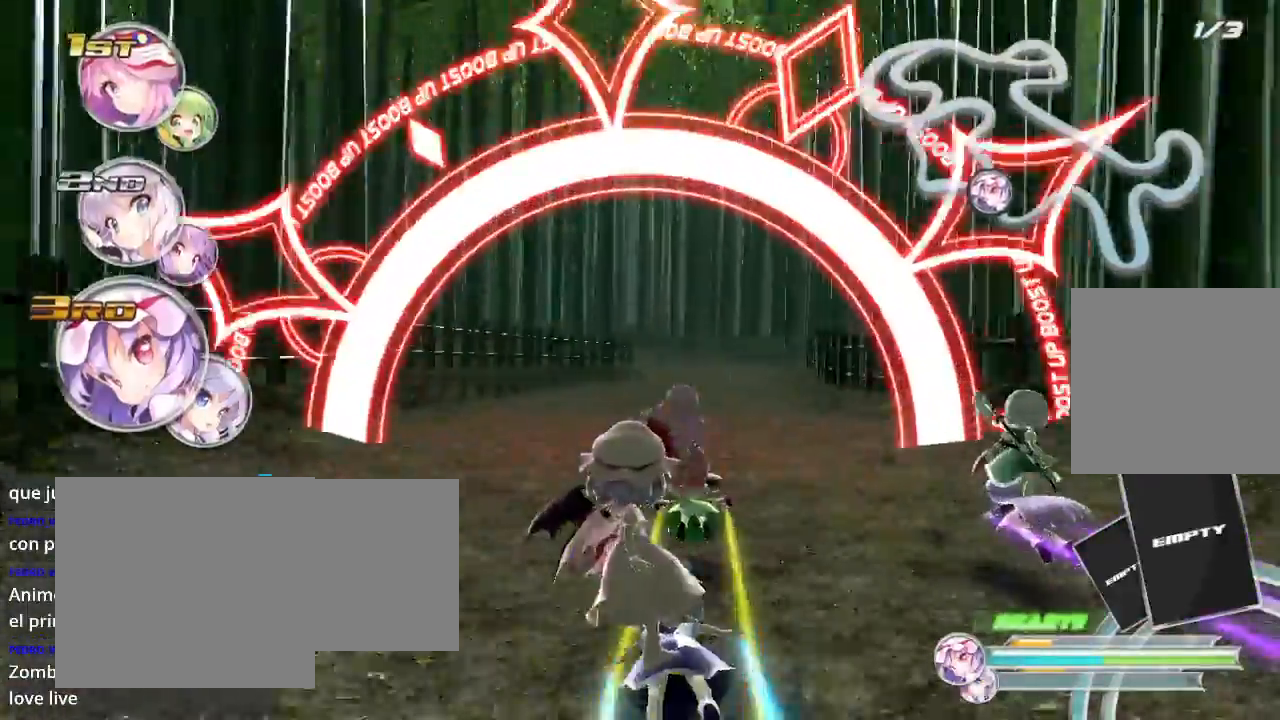
{"buttons": ["R2"], "left_stick": "left", "right_stick": "center", "events": [[100, "left_stick", "right"], [233, "A", "down"], [267, "left_stick", "left"], [367, "A", "up"]]}
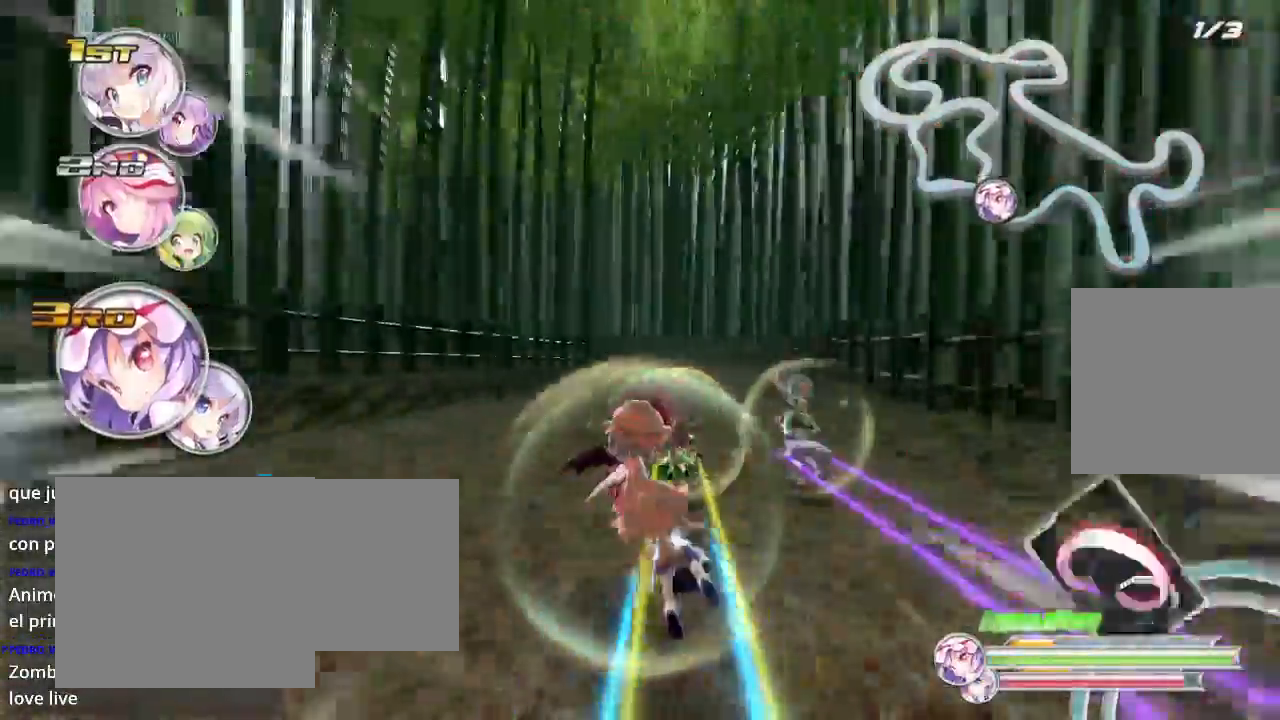
{"buttons": ["R2"], "left_stick": "center", "right_stick": "center", "events": [[200, "left_stick", "right"], [367, "left_stick", "left"], [467, "left_stick", "center"]]}
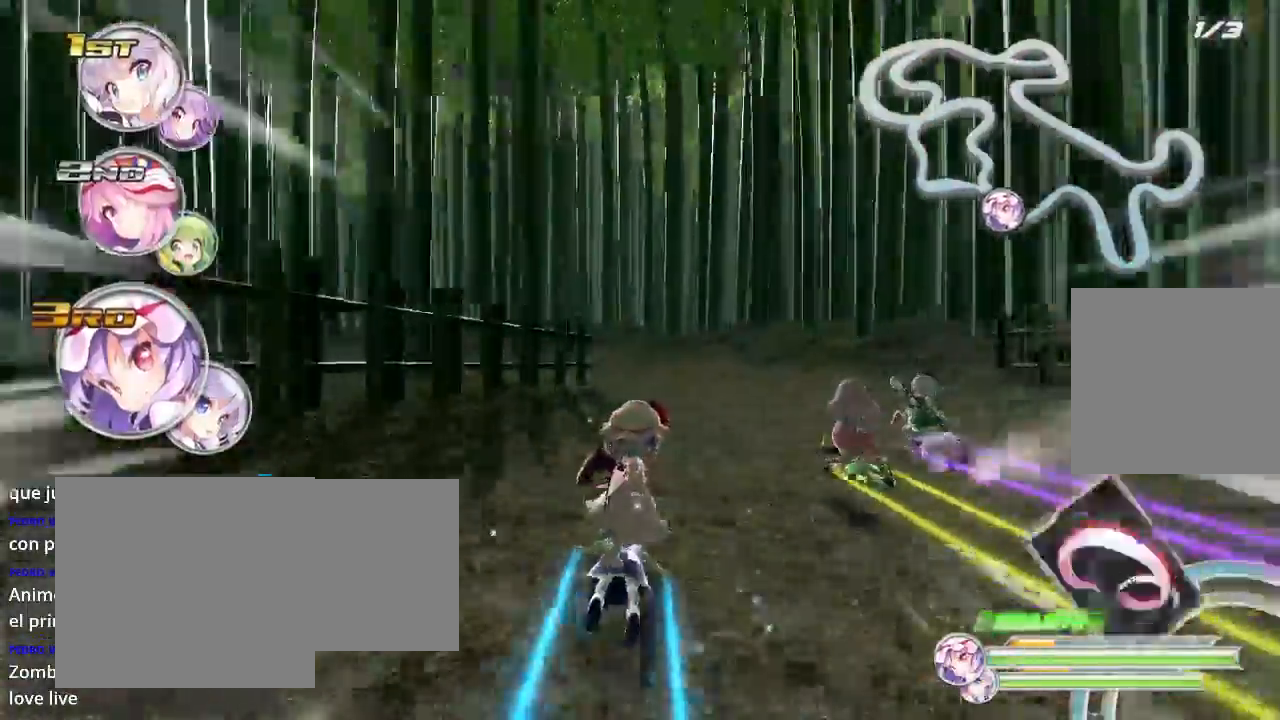
{"buttons": ["L2", "R2"], "left_stick": "left", "right_stick": "center", "events": [[133, "left_stick", "left"], [300, "L2", "down"]]}
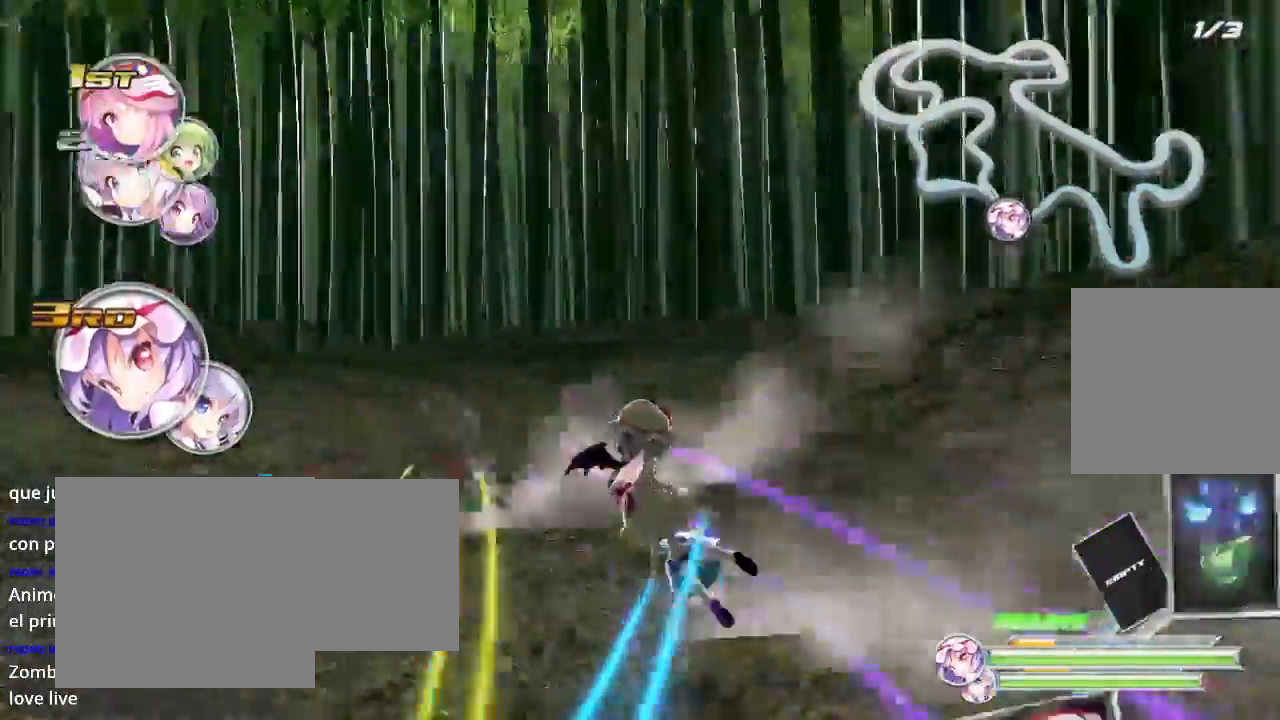
{"buttons": ["L2", "R2"], "left_stick": "left", "right_stick": "center", "events": []}
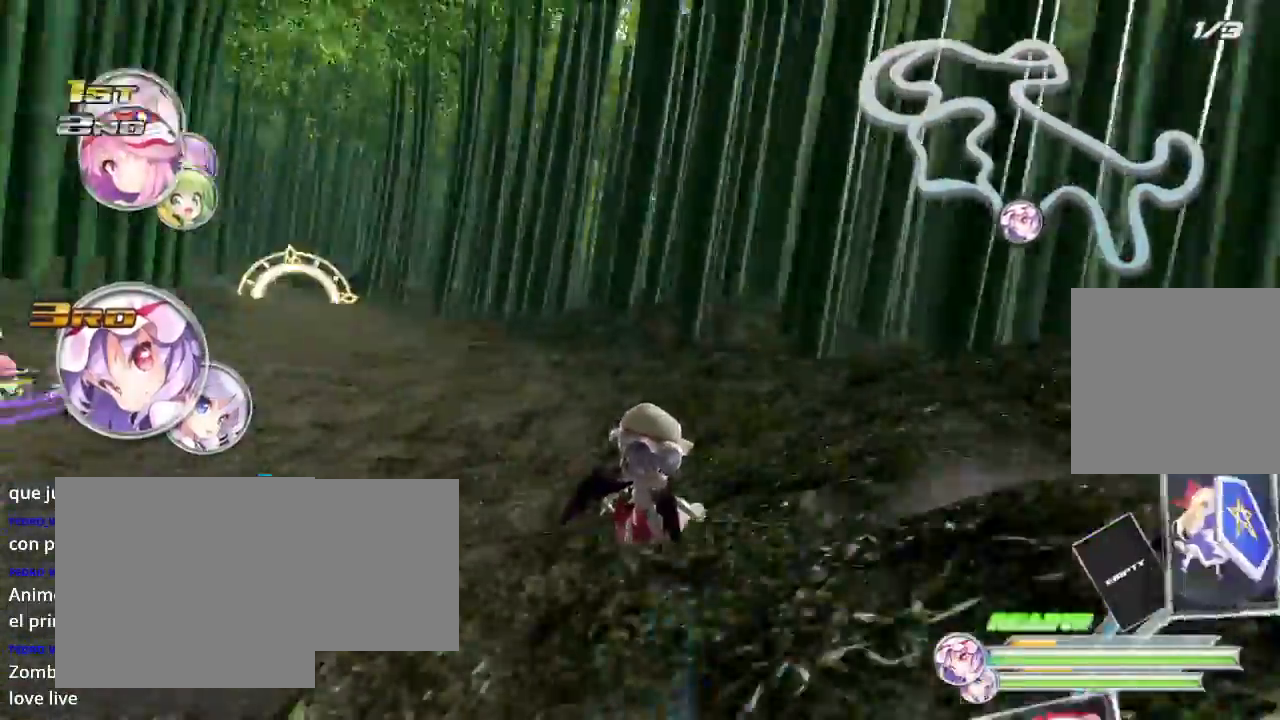
{"buttons": ["R2"], "left_stick": "right", "right_stick": "center", "events": [[200, "L2", "up"], [400, "left_stick", "center"], [500, "left_stick", "right"]]}
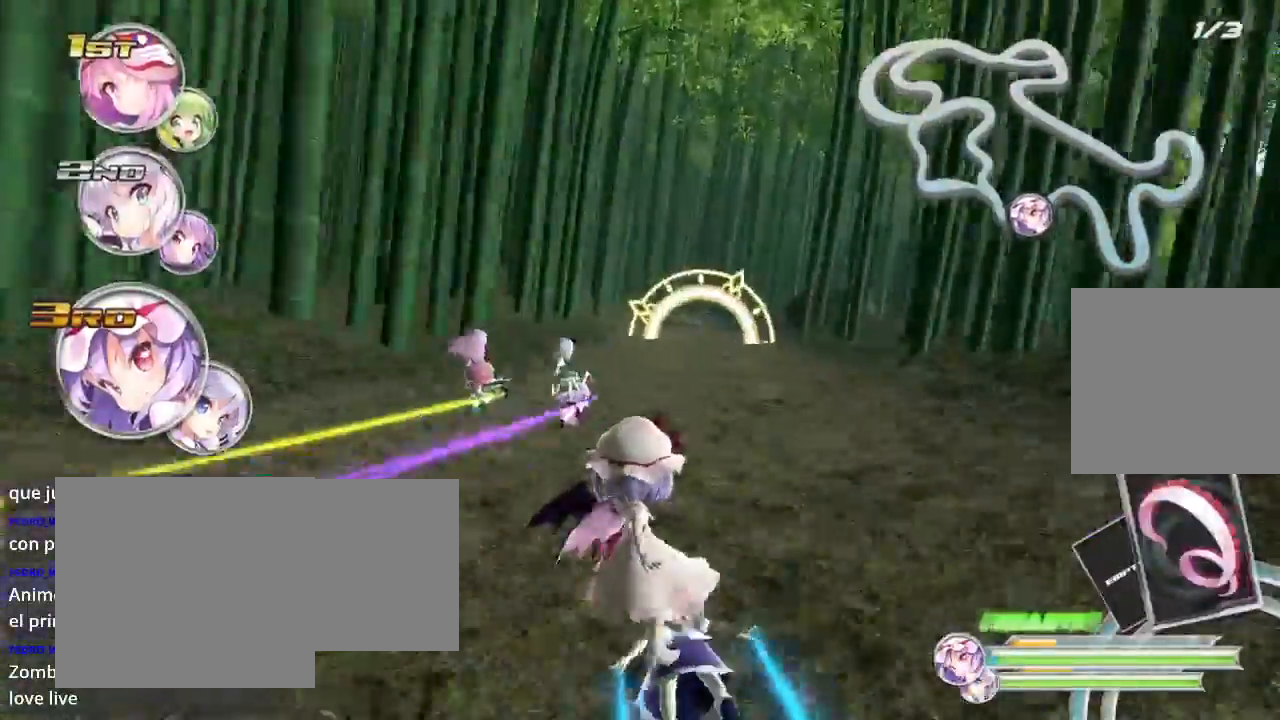
{"buttons": ["R2"], "left_stick": "center", "right_stick": "center", "events": [[333, "left_stick", "center"]]}
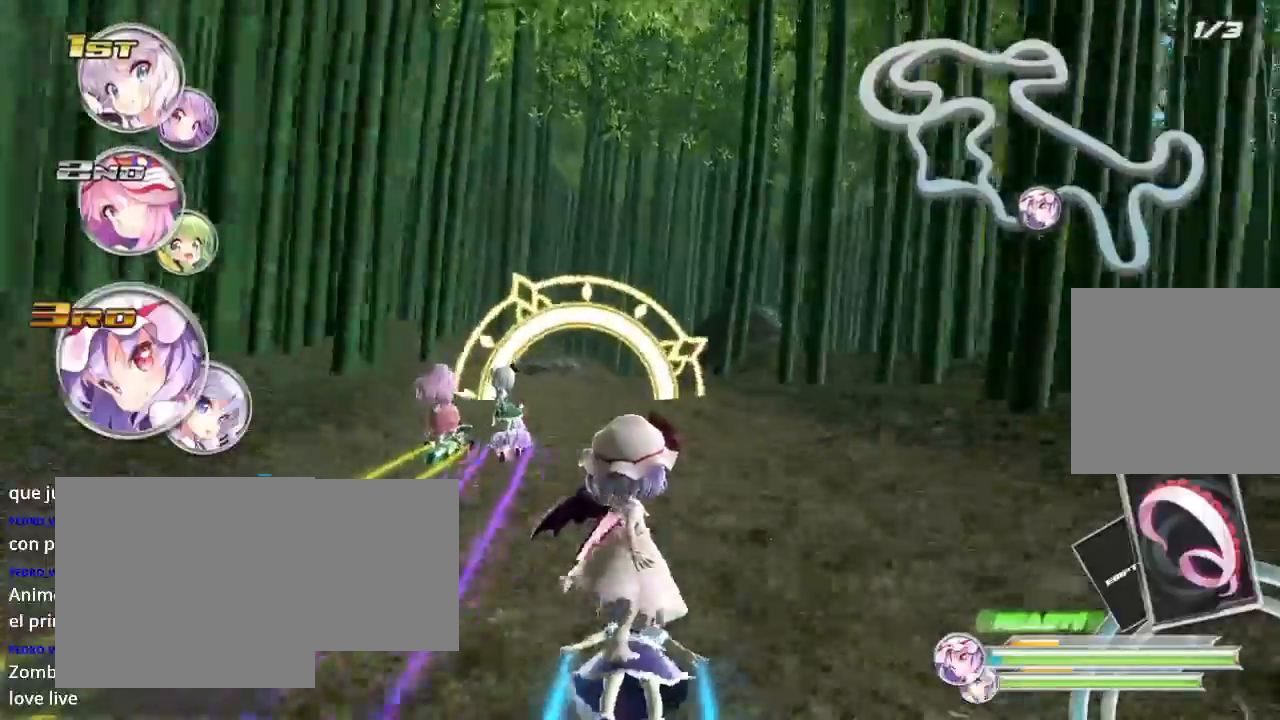
{"buttons": ["R2"], "left_stick": "left", "right_stick": "center", "events": [[33, "left_stick", "left"], [133, "left_stick", "center"], [433, "left_stick", "left"]]}
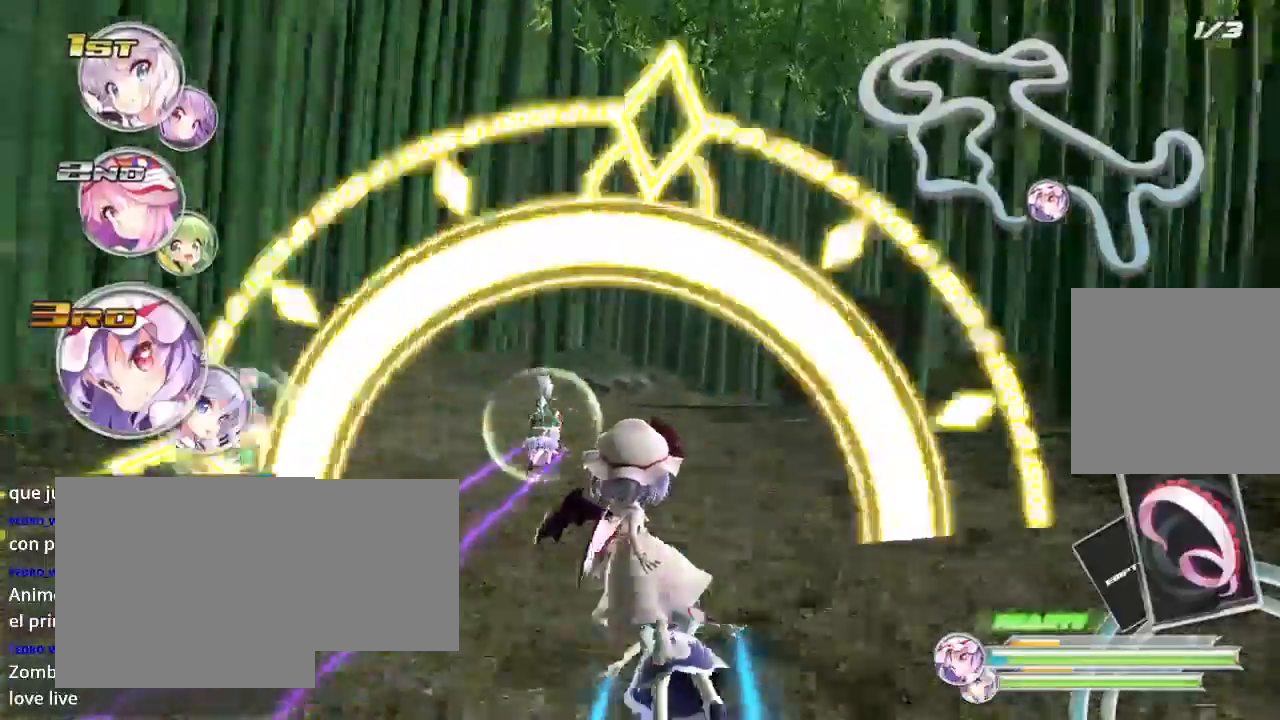
{"buttons": ["R2"], "left_stick": "right", "right_stick": "center", "events": [[33, "left_stick", "center"], [433, "left_stick", "right"]]}
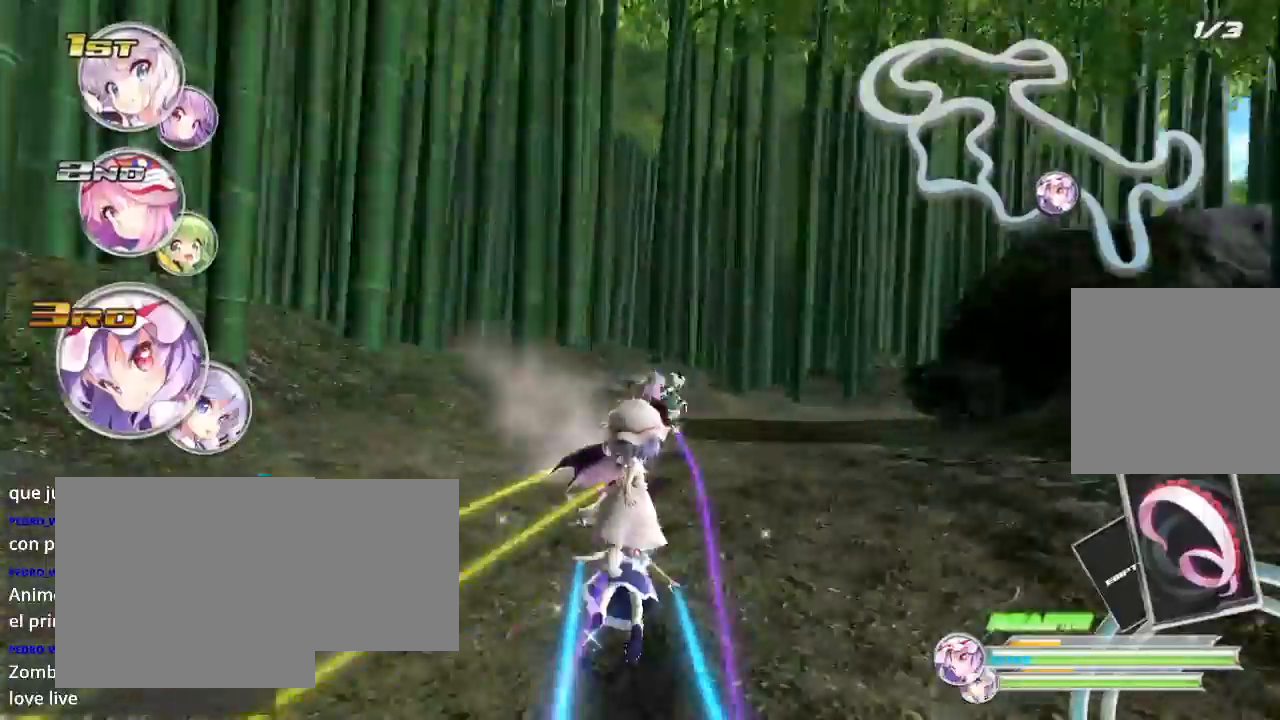
{"buttons": ["L2", "R2"], "left_stick": "right", "right_stick": "center", "events": [[200, "A", "down"], [233, "L2", "down"], [333, "A", "up"]]}
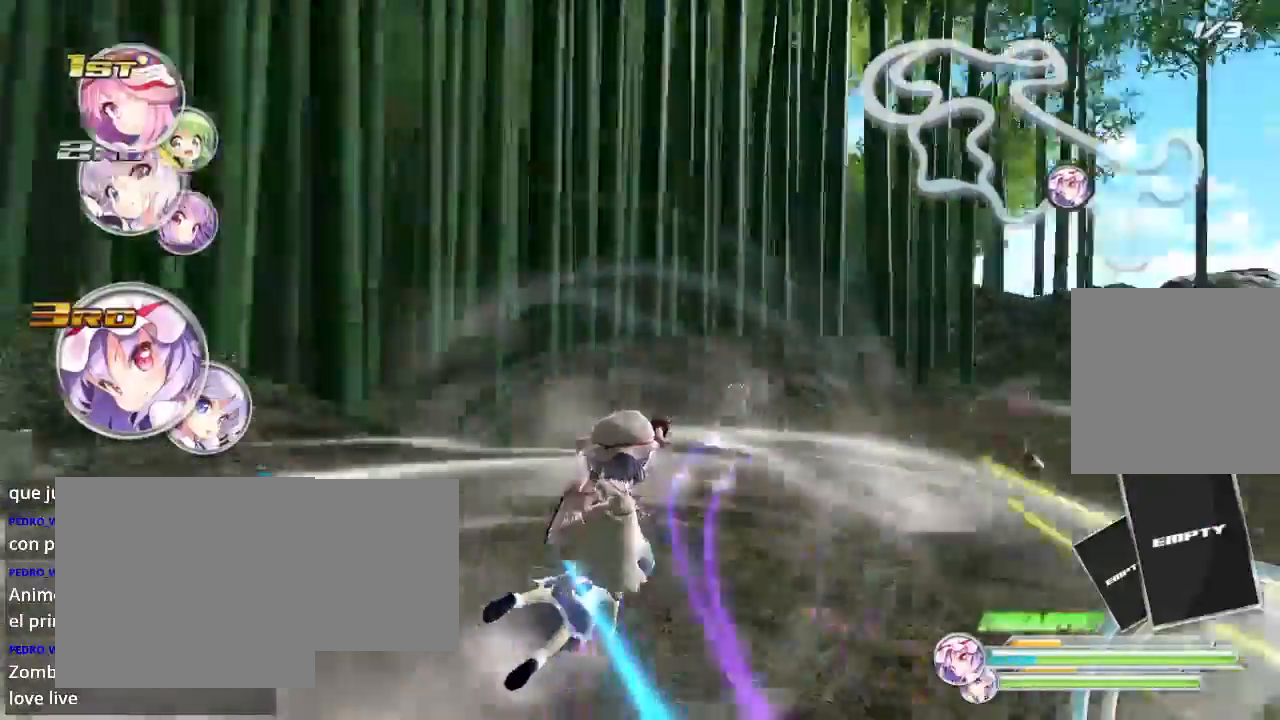
{"buttons": ["R2"], "left_stick": "right", "right_stick": "center", "events": [[300, "L2", "up"]]}
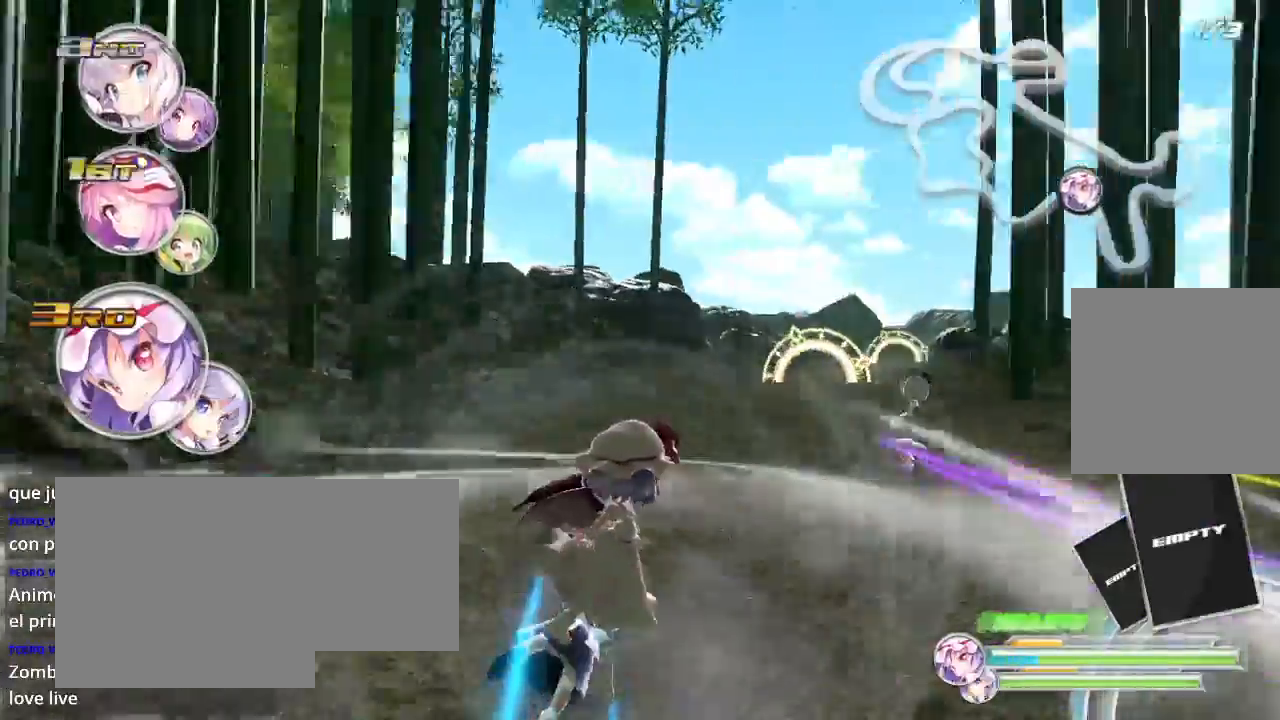
{"buttons": ["R2"], "left_stick": "right", "right_stick": "center", "events": []}
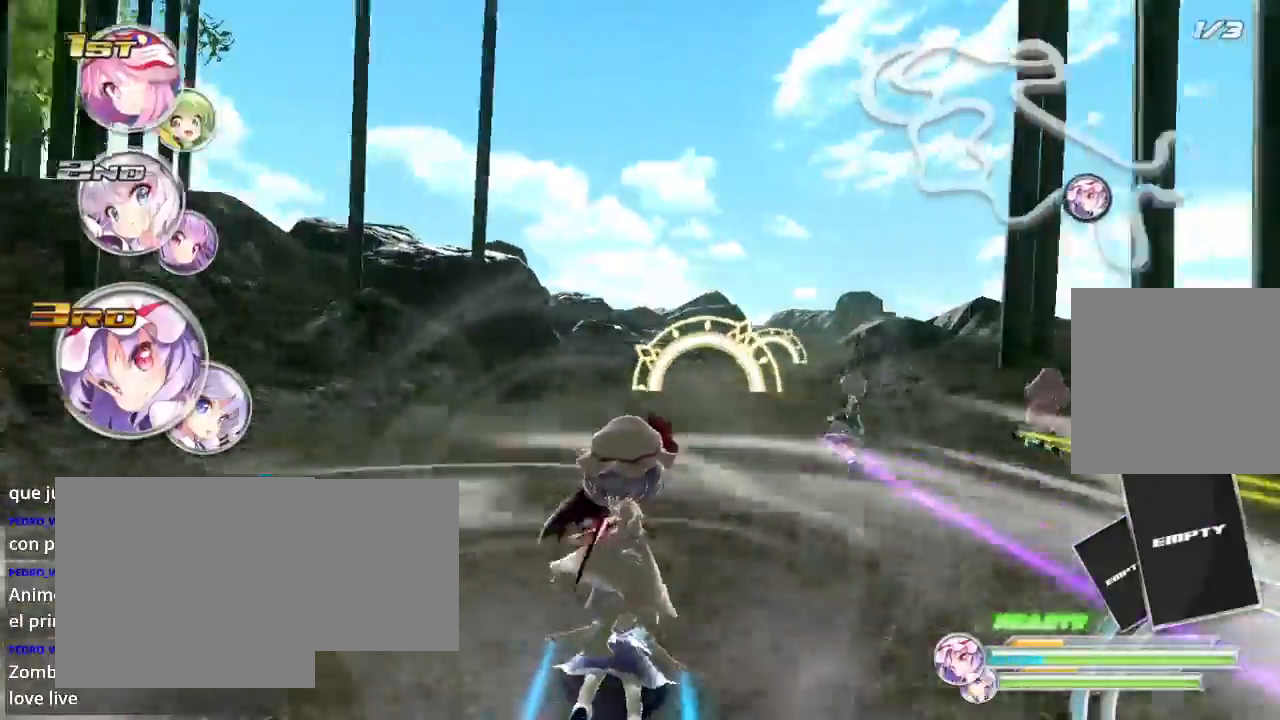
{"buttons": ["R2"], "left_stick": "center", "right_stick": "center", "events": [[100, "left_stick", "center"], [267, "left_stick", "right"], [433, "left_stick", "center"]]}
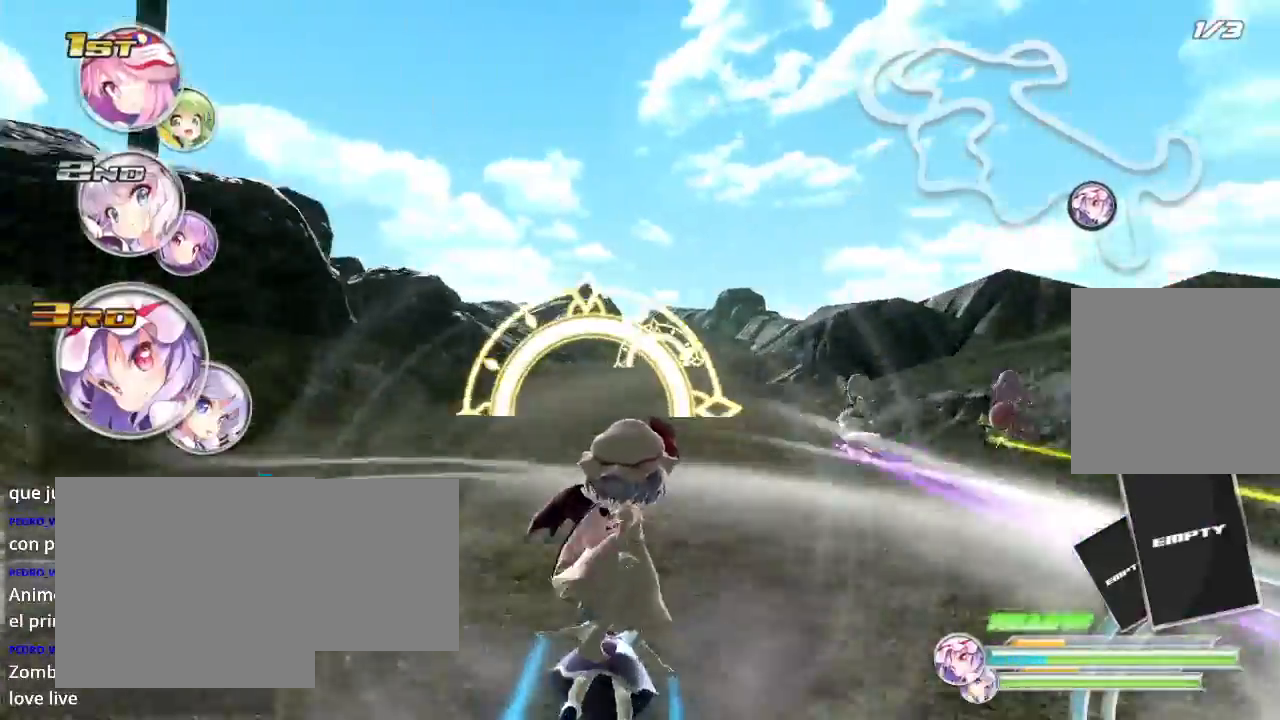
{"buttons": ["R2"], "left_stick": "right", "right_stick": "center", "events": [[100, "X", "down"], [167, "X", "up"], [200, "left_stick", "left"], [400, "left_stick", "center"], [467, "left_stick", "right"]]}
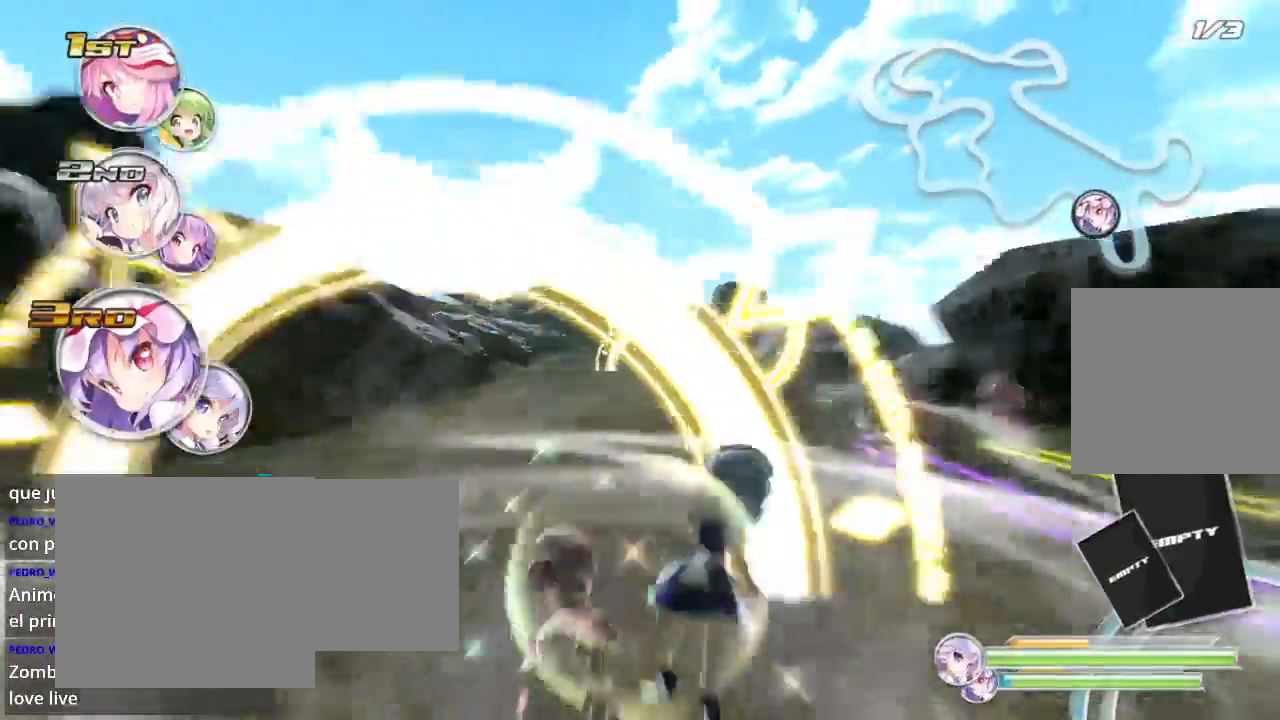
{"buttons": ["R2"], "left_stick": "right", "right_stick": "center", "events": [[100, "left_stick", "center"], [367, "left_stick", "right"]]}
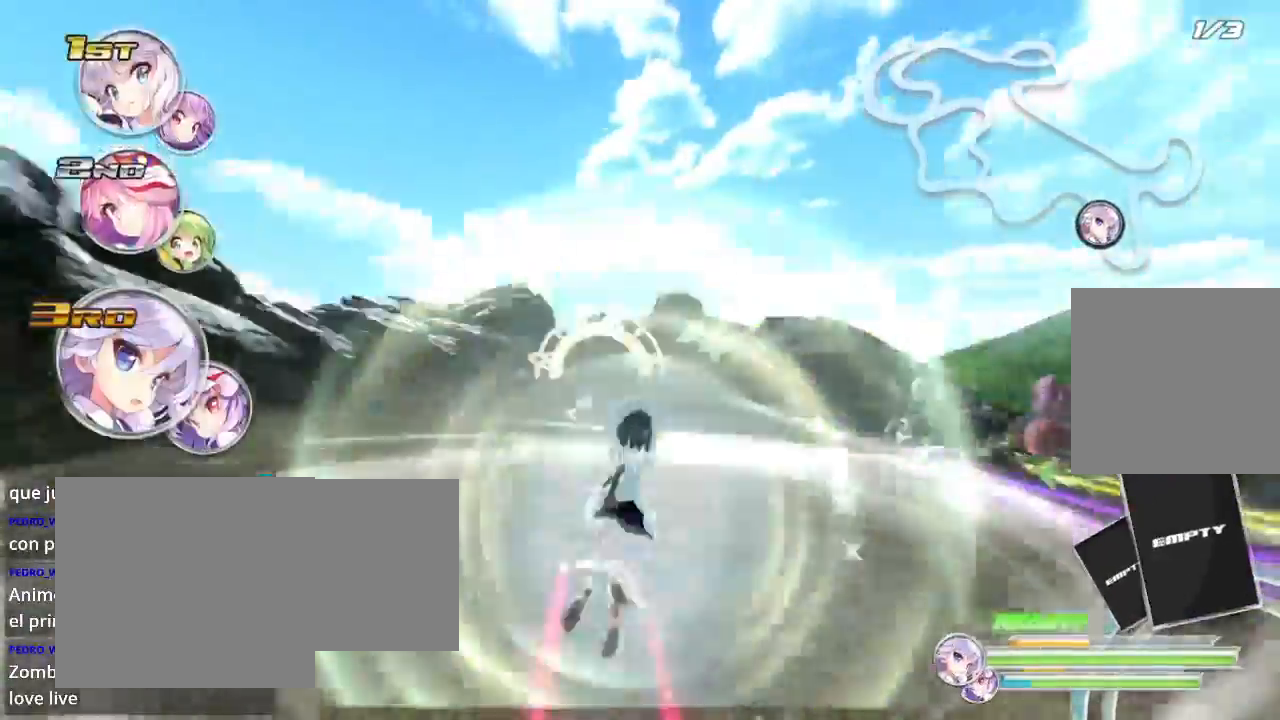
{"buttons": ["R2"], "left_stick": "right", "right_stick": "center", "events": [[67, "left_stick", "center"], [133, "left_stick", "left"], [500, "left_stick", "right"]]}
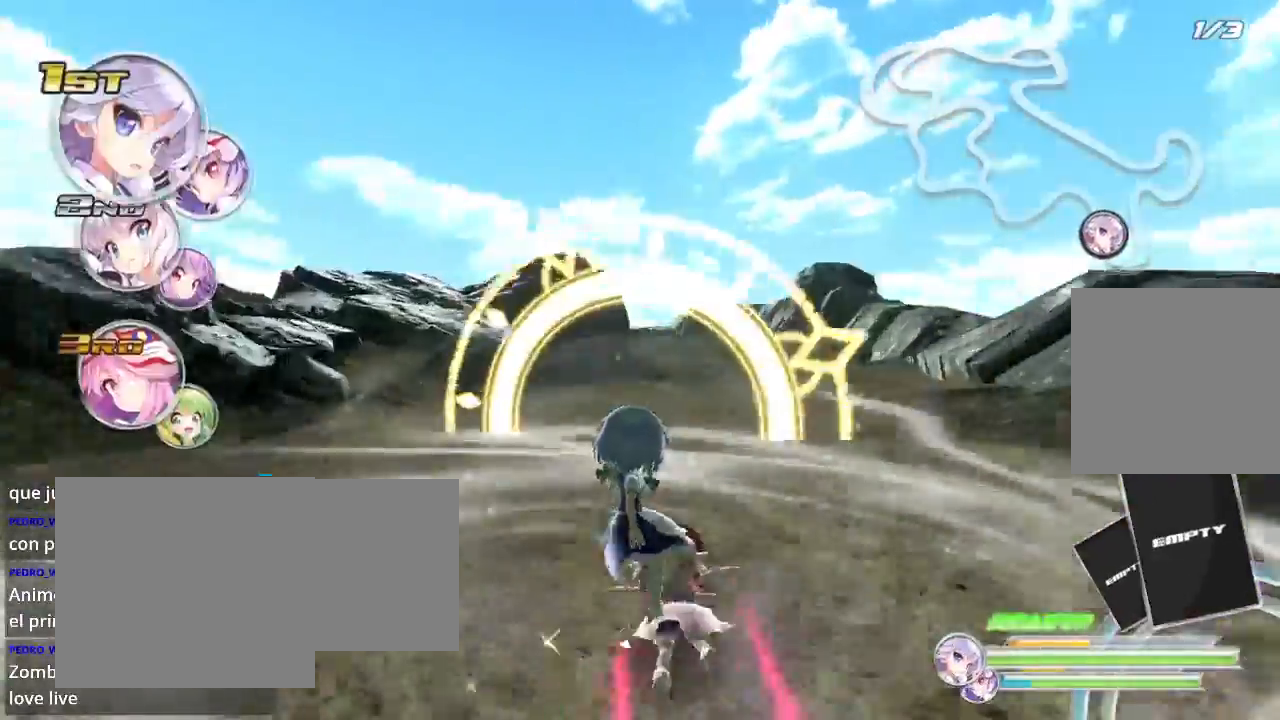
{"buttons": ["R2"], "left_stick": "left", "right_stick": "center", "events": [[367, "left_stick", "left"]]}
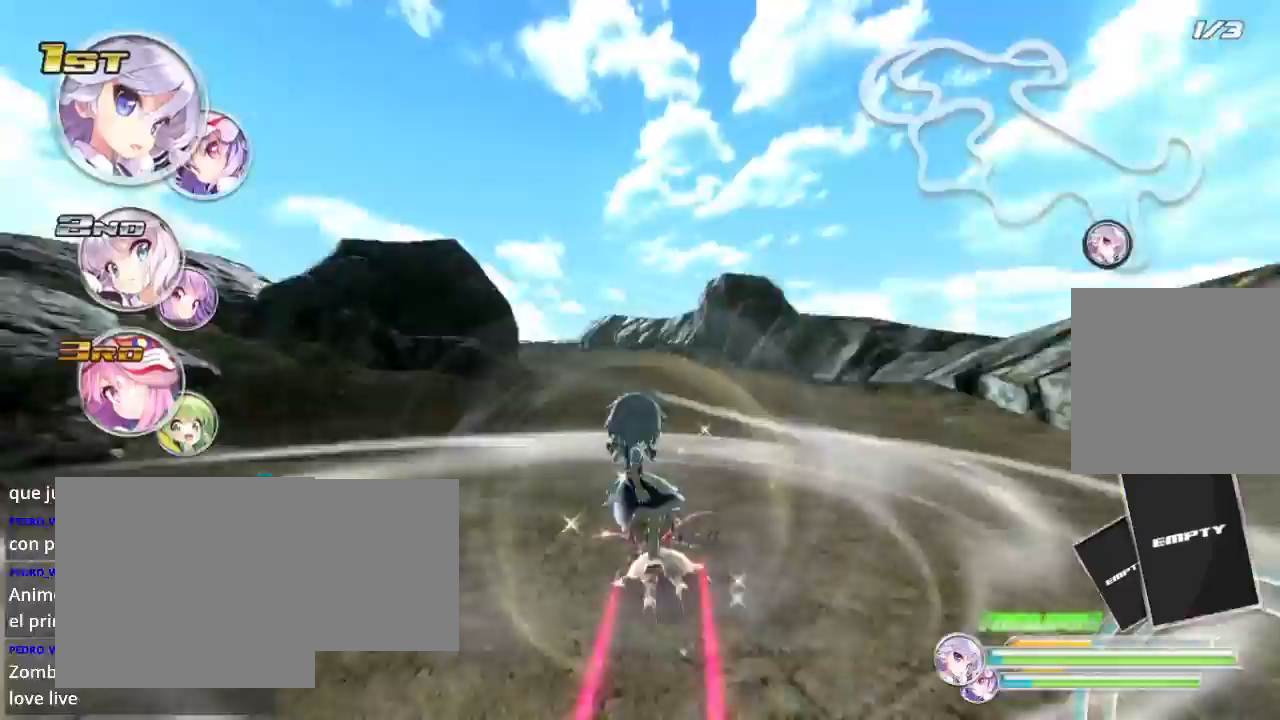
{"buttons": ["R2"], "left_stick": "left", "right_stick": "center", "events": []}
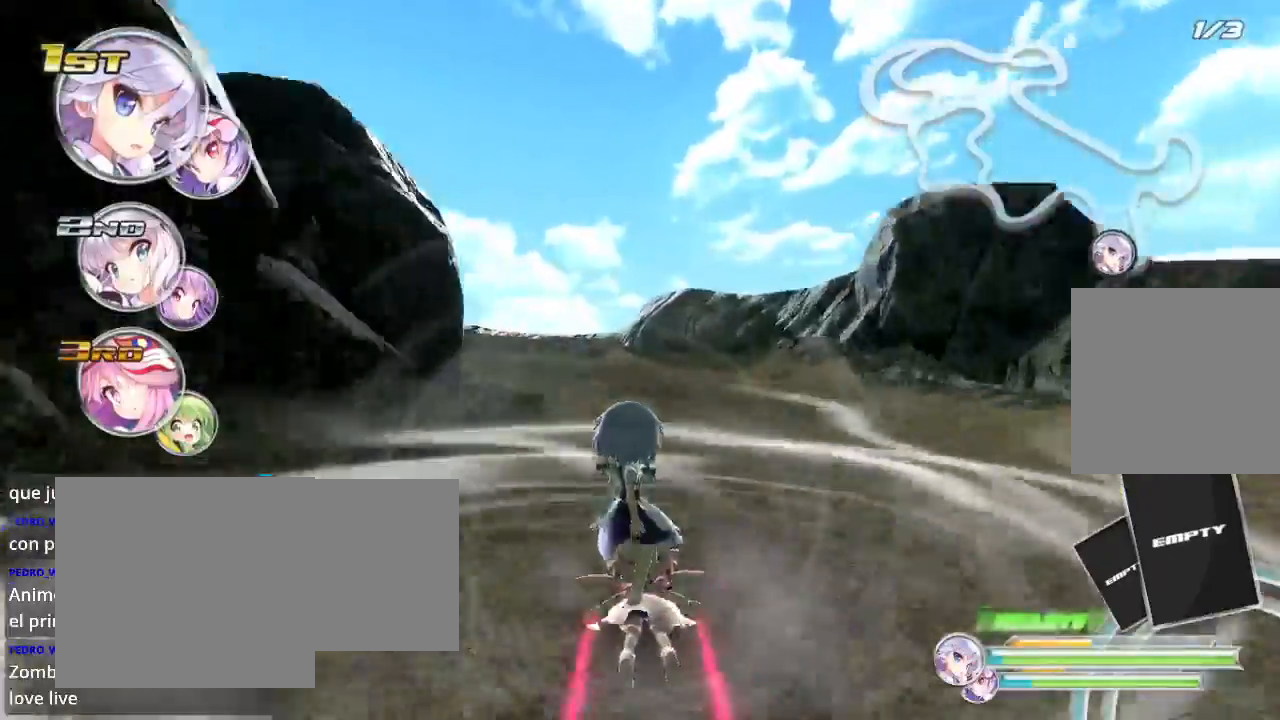
{"buttons": ["L2", "R2"], "left_stick": "left", "right_stick": "center", "events": [[500, "L2", "down"]]}
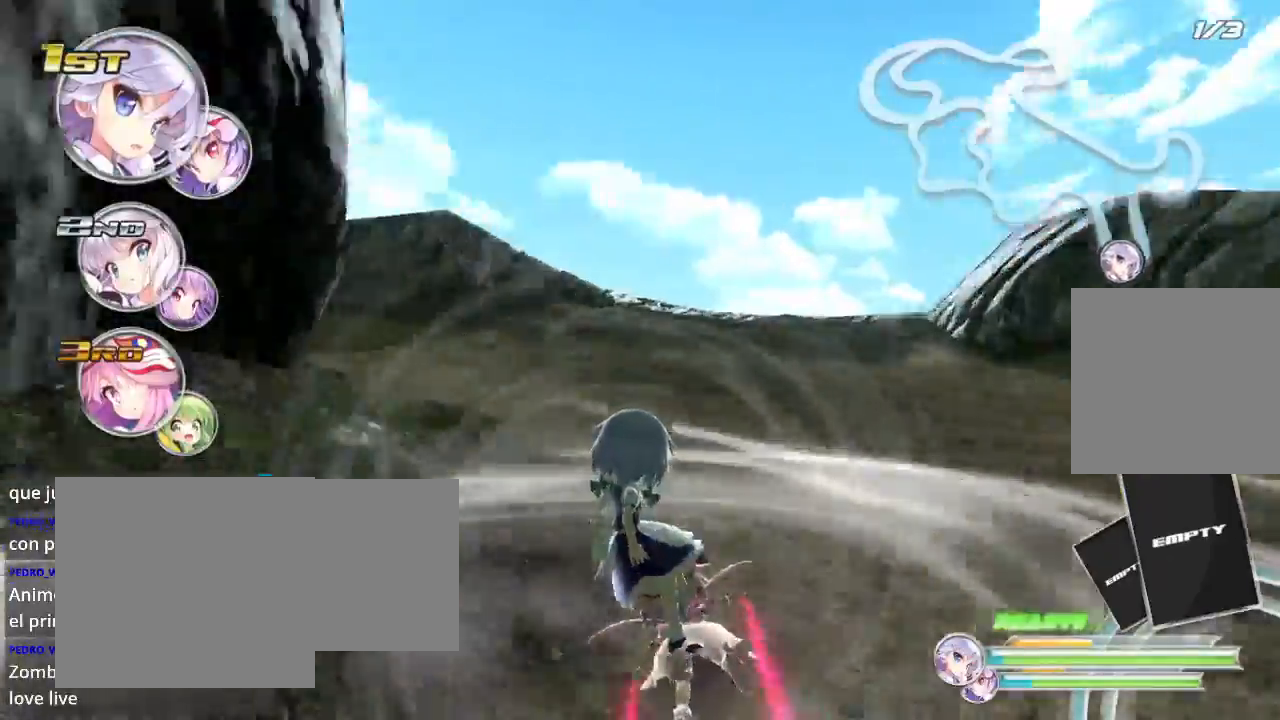
{"buttons": ["L2", "R2"], "left_stick": "left", "right_stick": "center", "events": []}
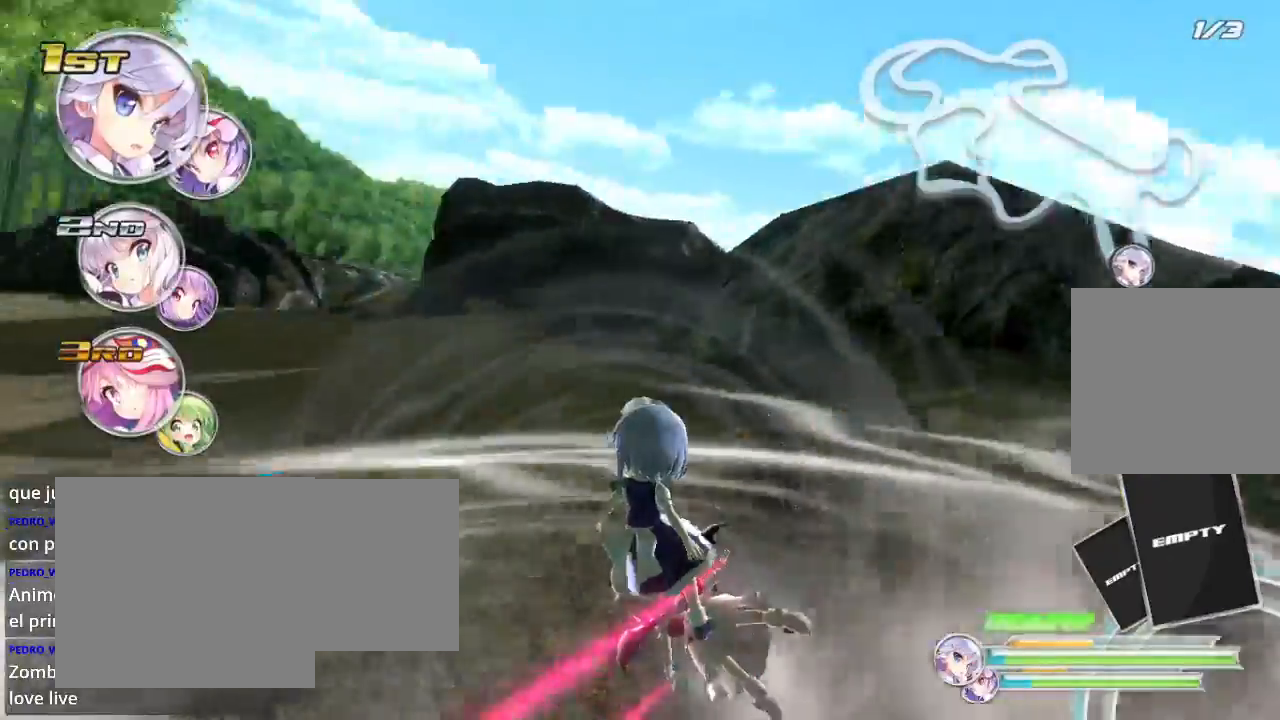
{"buttons": ["R2"], "left_stick": "left", "right_stick": "center", "events": [[400, "L2", "up"]]}
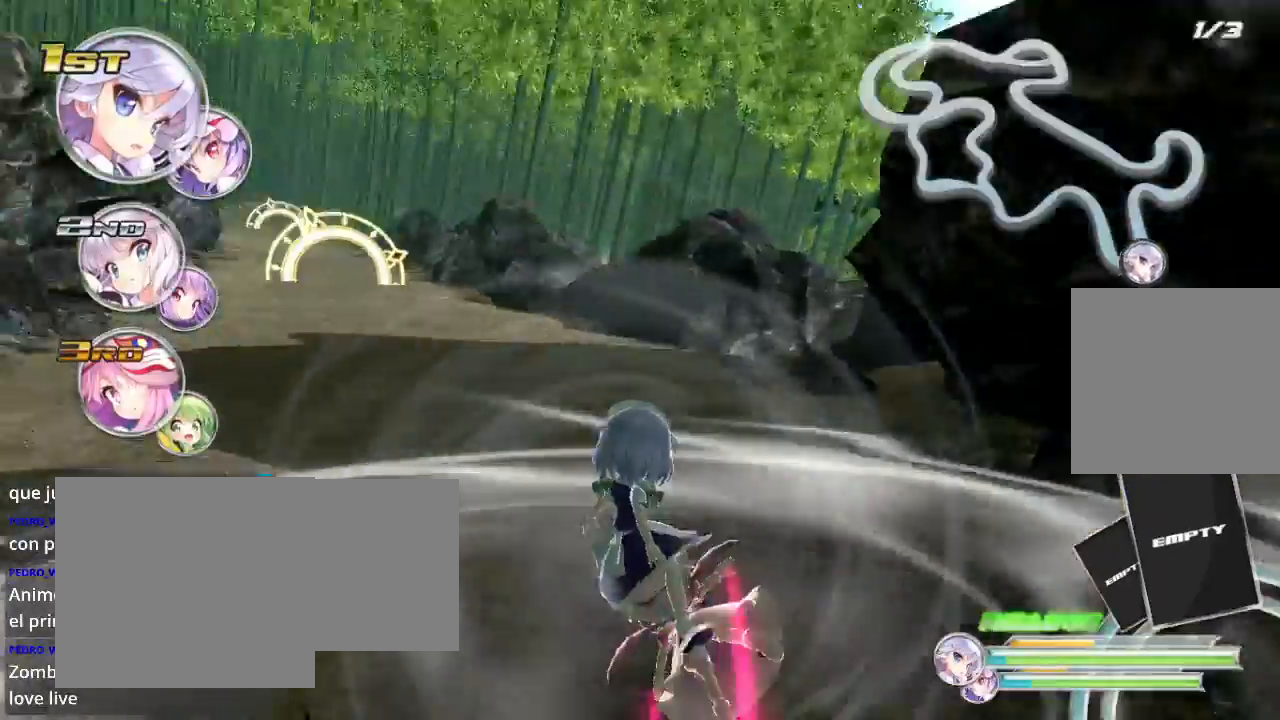
{"buttons": ["R2"], "left_stick": "center", "right_stick": "center", "events": [[300, "left_stick", "center"]]}
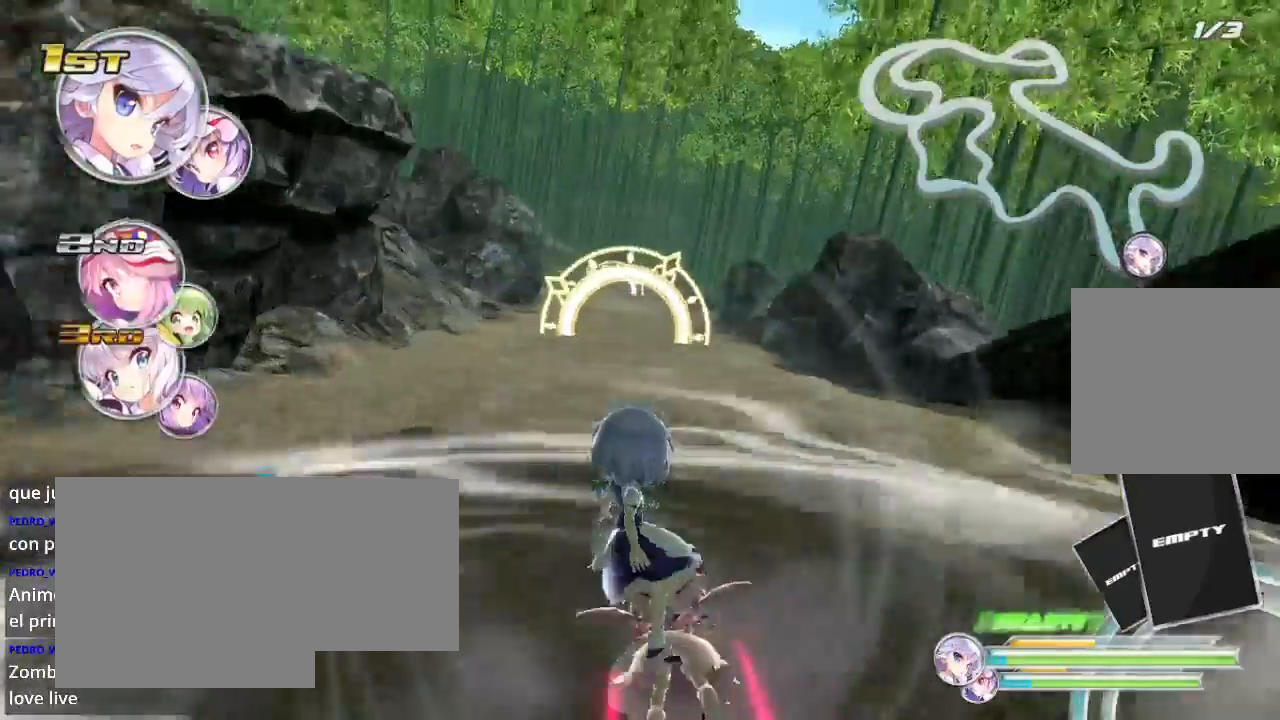
{"buttons": ["R2"], "left_stick": "right", "right_stick": "center", "events": [[167, "left_stick", "left"], [400, "left_stick", "right"]]}
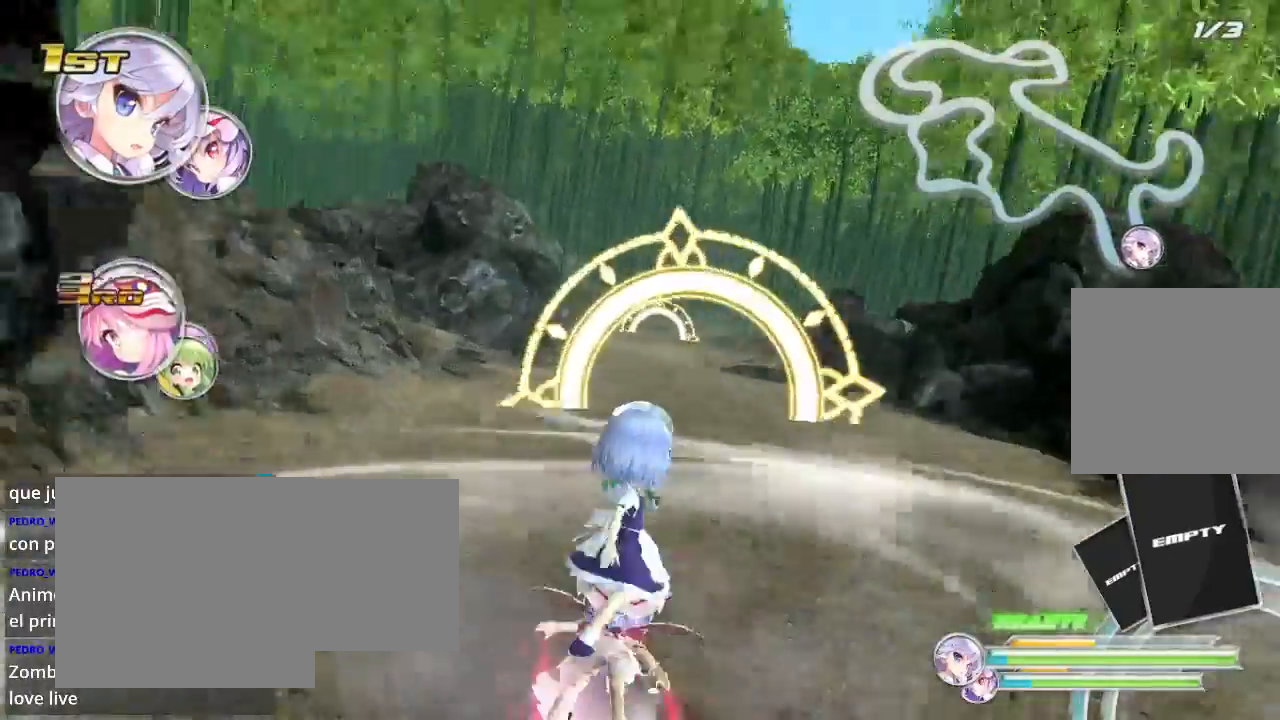
{"buttons": ["R2"], "left_stick": "center", "right_stick": "center", "events": [[100, "left_stick", "center"], [233, "left_stick", "left"], [433, "left_stick", "center"]]}
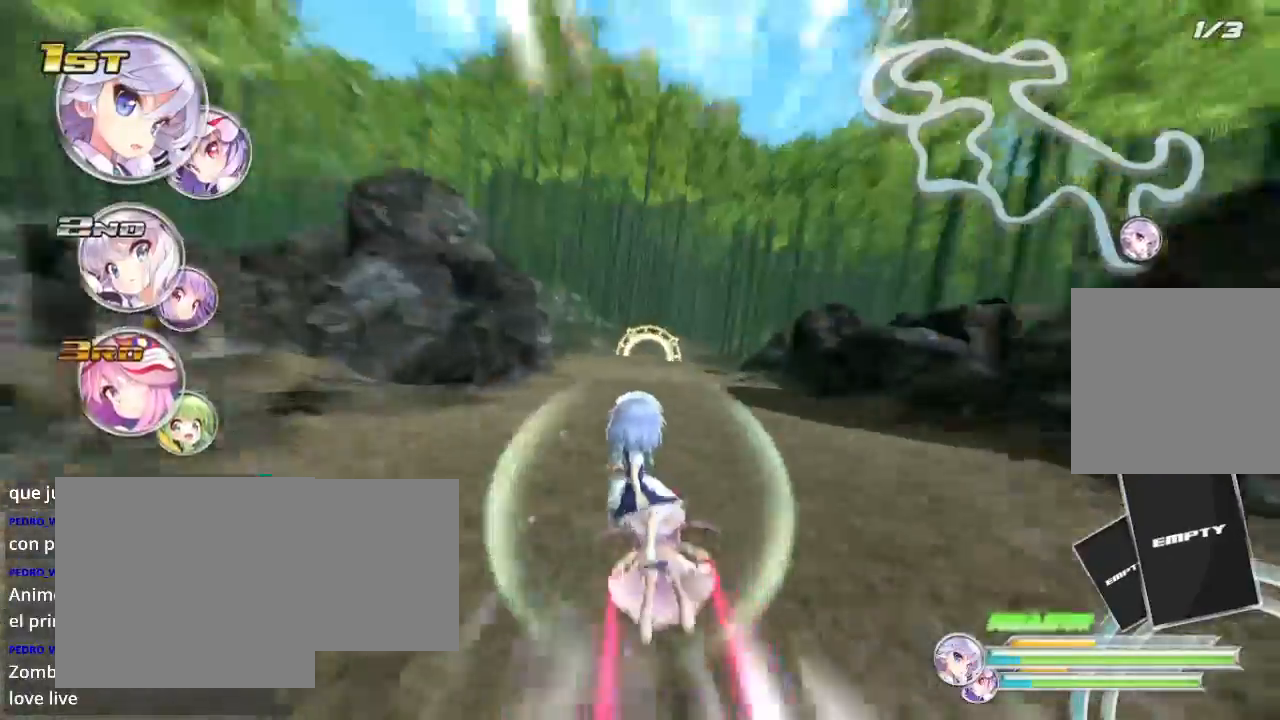
{"buttons": ["R2"], "left_stick": "center", "right_stick": "center", "events": [[100, "A", "down"], [167, "A", "up"]]}
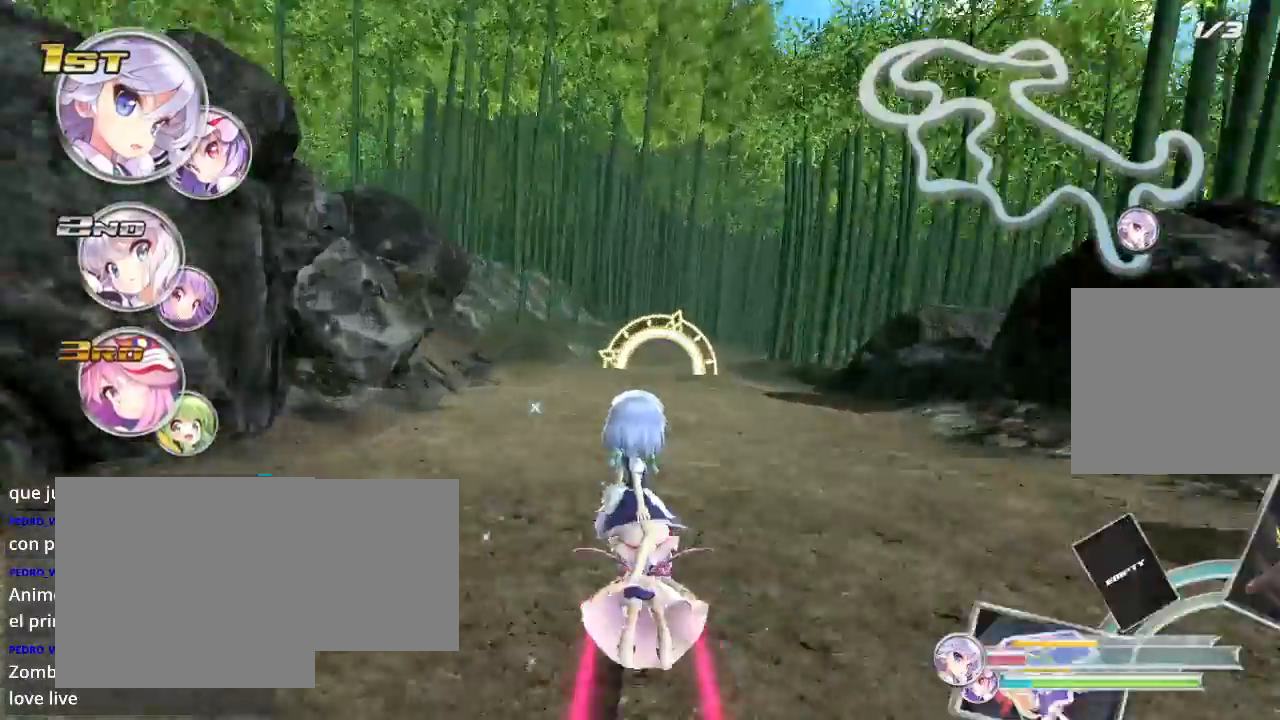
{"buttons": ["R2"], "left_stick": "center", "right_stick": "center", "events": []}